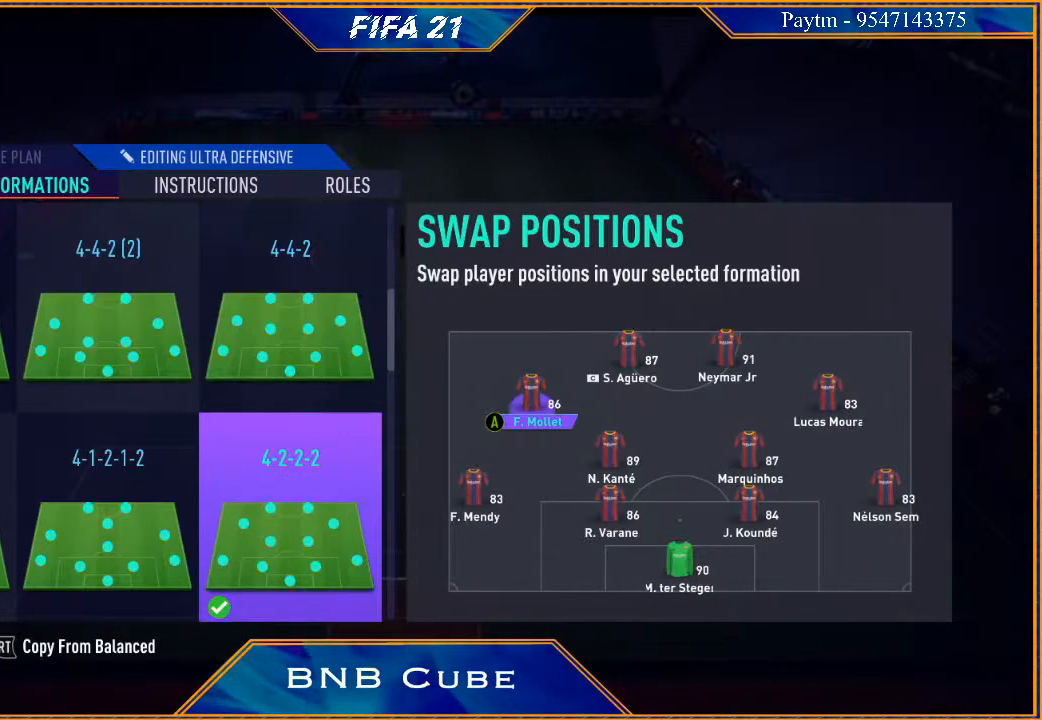
Gameplay with a controller (Xbox layout); each line is a JSON object with the inputs held at the frame after it. "events" lists button and stick changes between this image and that frame as [ms after this image, input, new state], when the widget could be followed in between.
{"buttons": [], "left_stick": "center", "right_stick": "center", "events": [[267, "L1", "down"], [400, "L1", "up"]]}
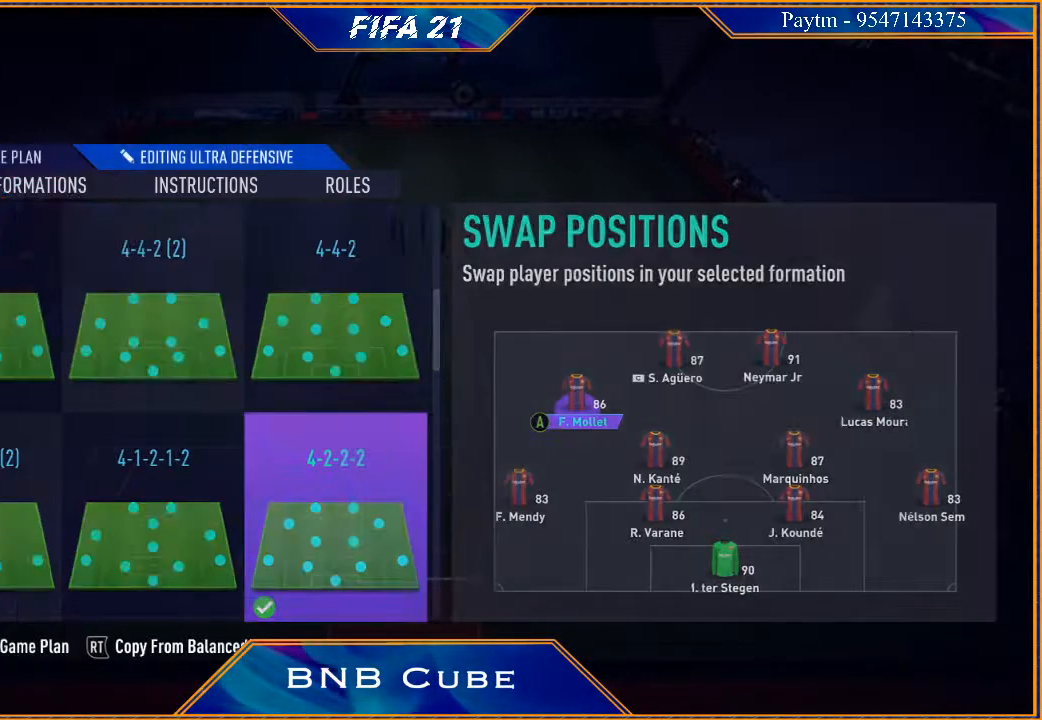
{"buttons": [], "left_stick": "center", "right_stick": "center", "events": []}
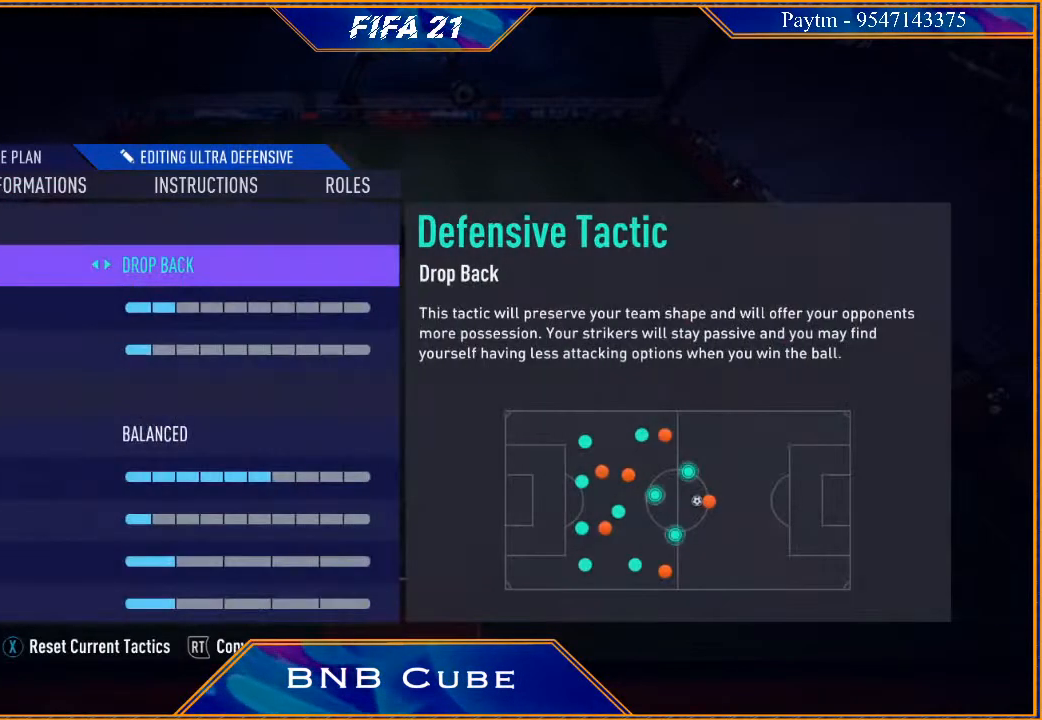
{"buttons": [], "left_stick": "center", "right_stick": "center", "events": []}
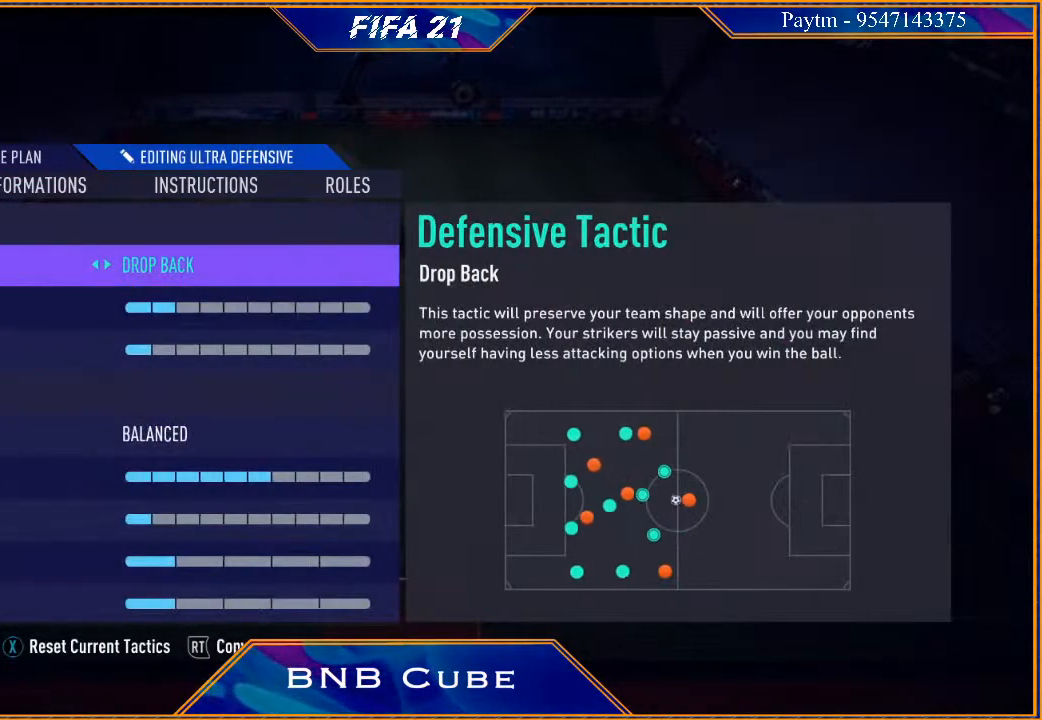
{"buttons": [], "left_stick": "center", "right_stick": "center", "events": []}
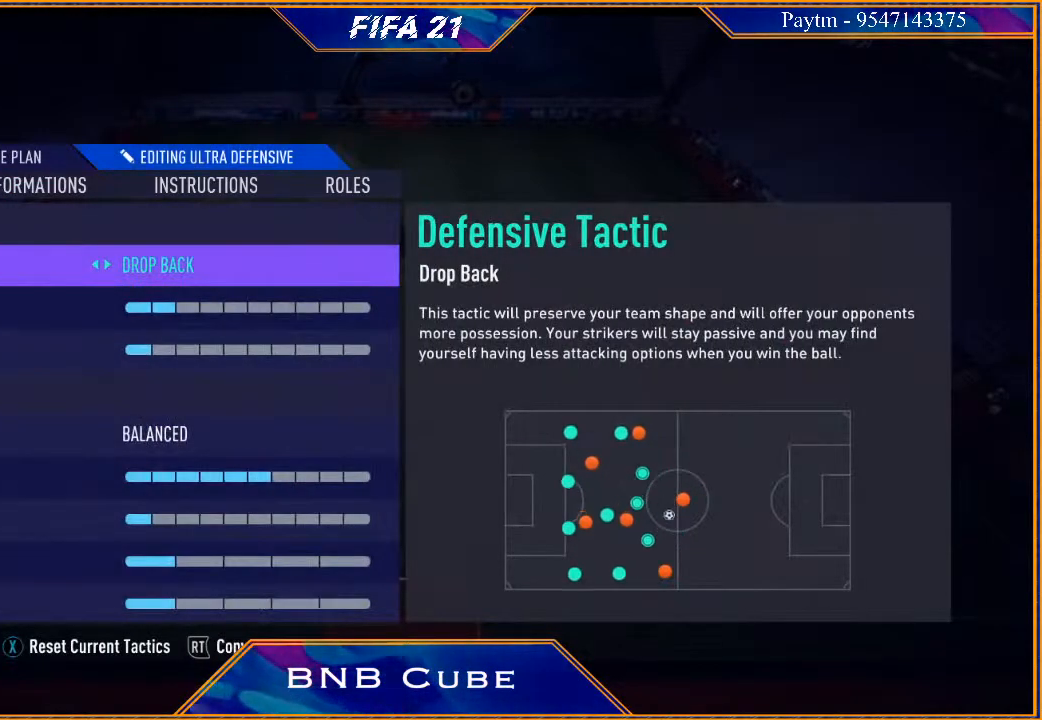
{"buttons": [], "left_stick": "center", "right_stick": "center", "events": []}
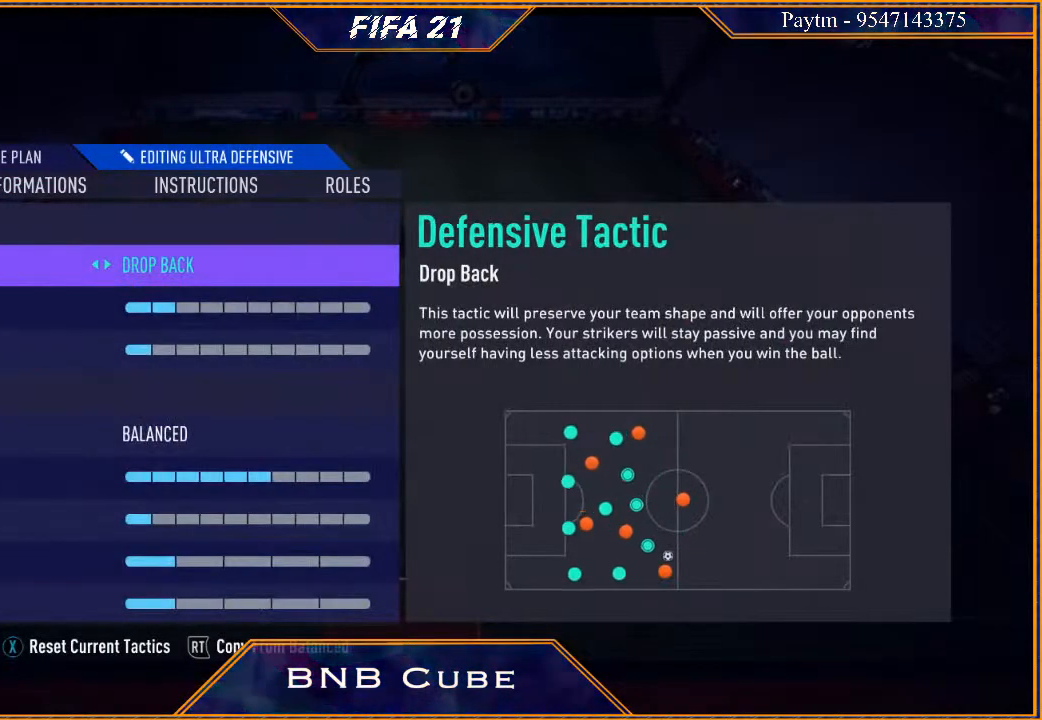
{"buttons": [], "left_stick": "center", "right_stick": "center", "events": []}
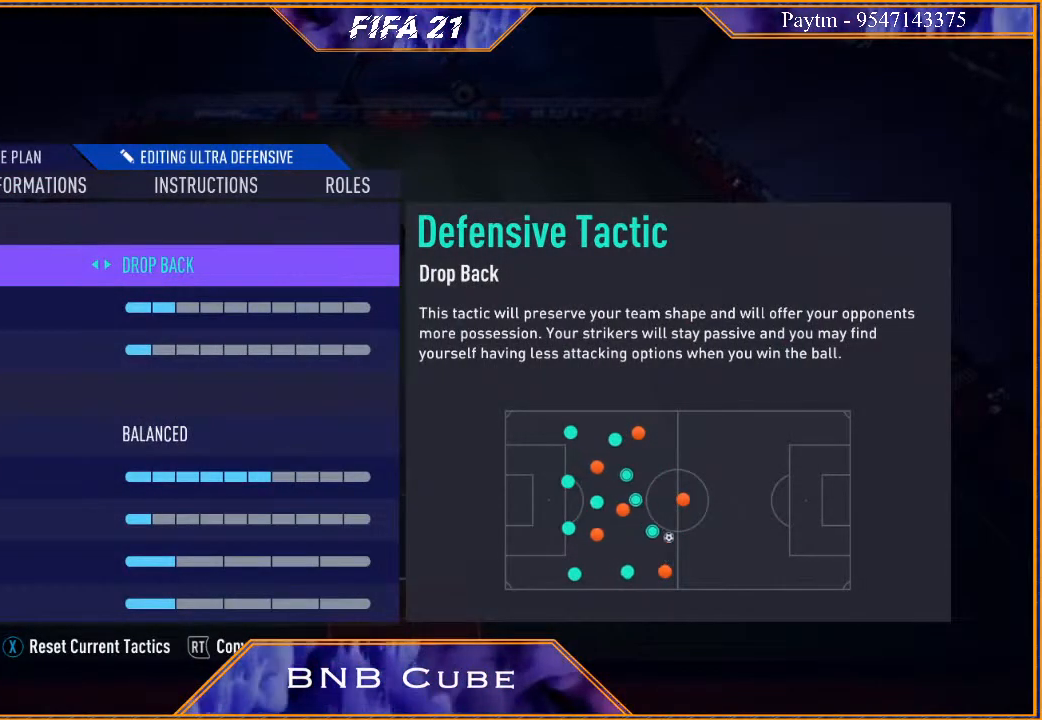
{"buttons": [], "left_stick": "center", "right_stick": "center", "events": [[300, "left_stick", "right"], [467, "left_stick", "center"]]}